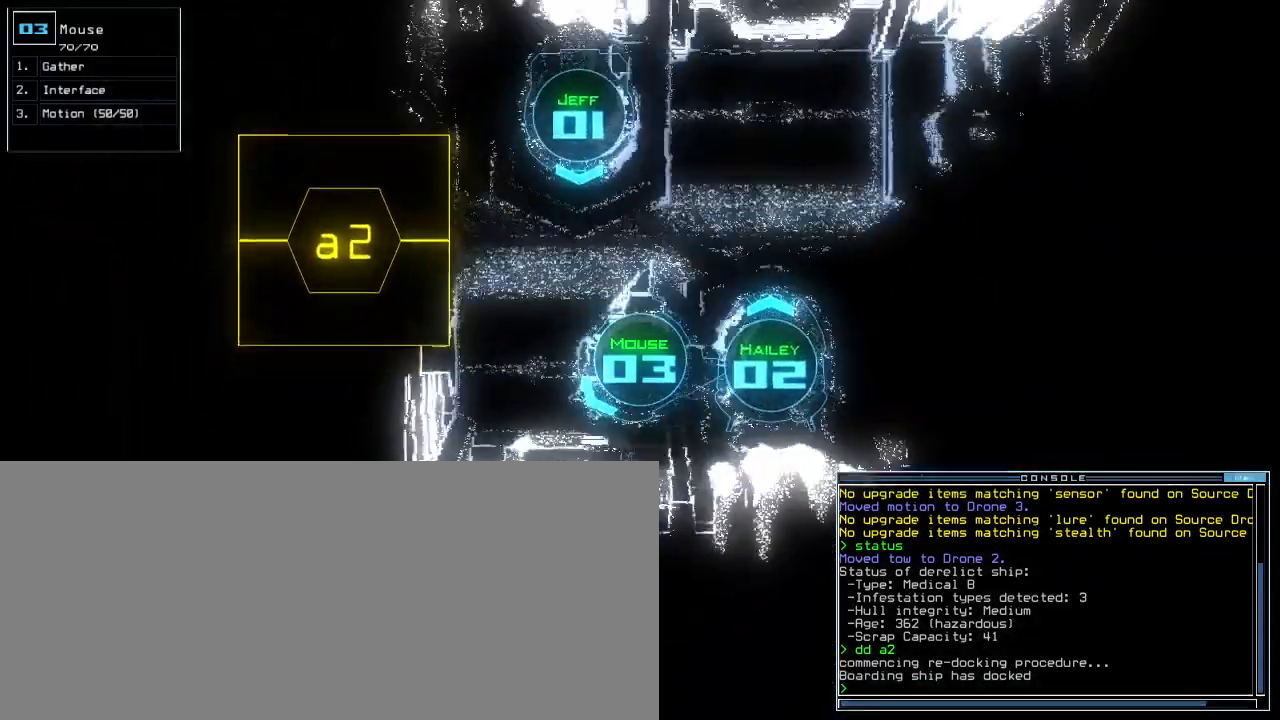
Gameplay with keyboard; each line is a JSON object with the keys held at the frame after it. "events" lists presses ("down") and releases ("up") of ".", "0", "1", "2", "3", "4", "5", "6", "7", "8", "9", "a", "b", "backspace", "c", "caps_lock", "comma", "ctrl_l", "ctrl_r", "d", "down", "e", "equals", "escape", "f8", "g", "h", "i", "j", "k", "l", "left", "m", "minus", "n", "o", "p", "q", "quote", "r", "return", "right", "s", "semicolon", "shift_l", "shift_r", "space", "t", "tab", "tilde", "u", "up", "v", "w", "x", "y" and "z" between this image and that frame as [ms after this image, input, new state], when the widget could be followed in between. No other keys are recorded. Mouse input is not recorded.
{"keys": [], "events": [[83, "right", "down"], [283, "right", "up"], [317, "up", "up"], [333, "space", "down"], [383, "space", "up"]]}
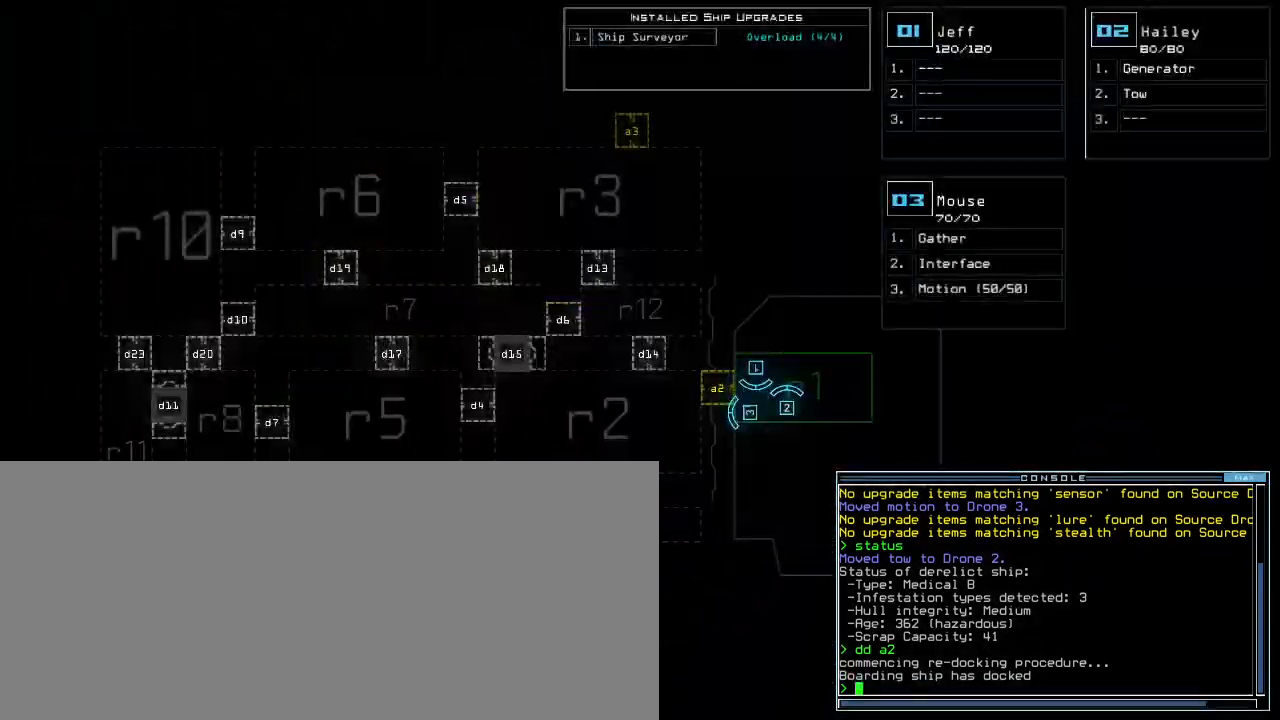
{"keys": [], "events": [[117, "m", "down"], [167, "o", "down"], [217, "m", "up"], [217, "o", "up"], [317, "return", "down"], [417, "return", "up"]]}
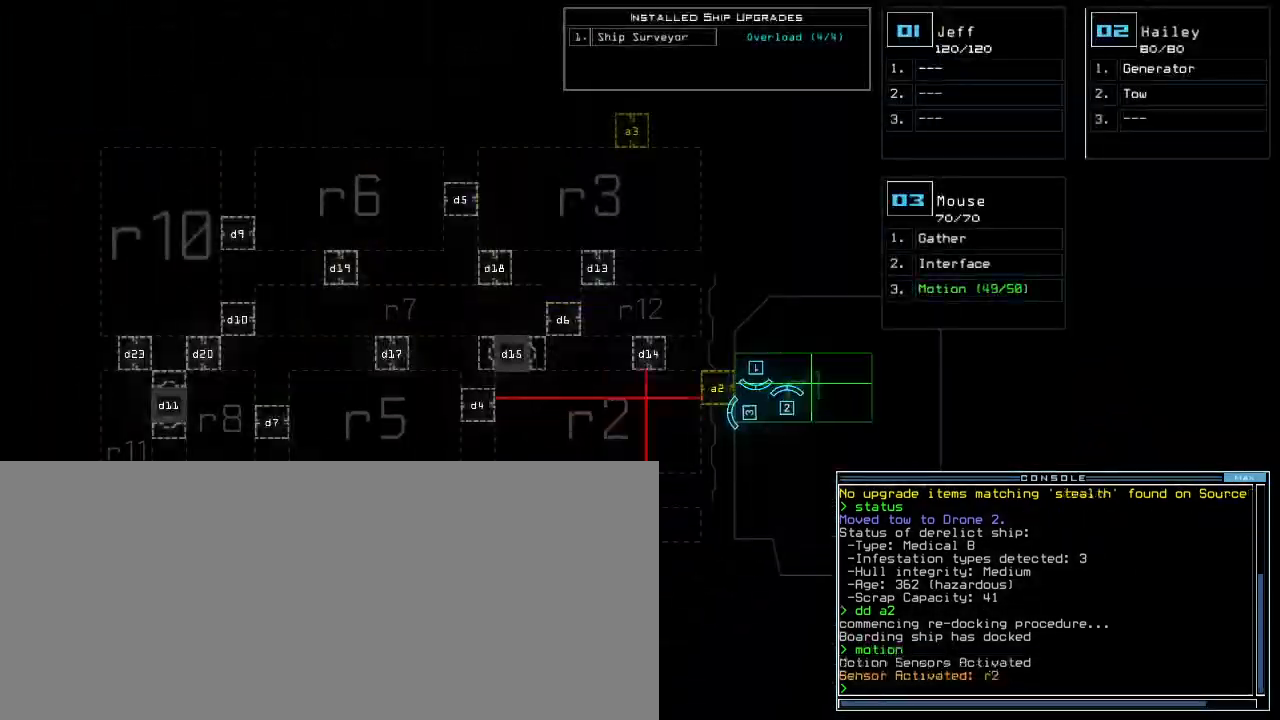
{"keys": [], "events": []}
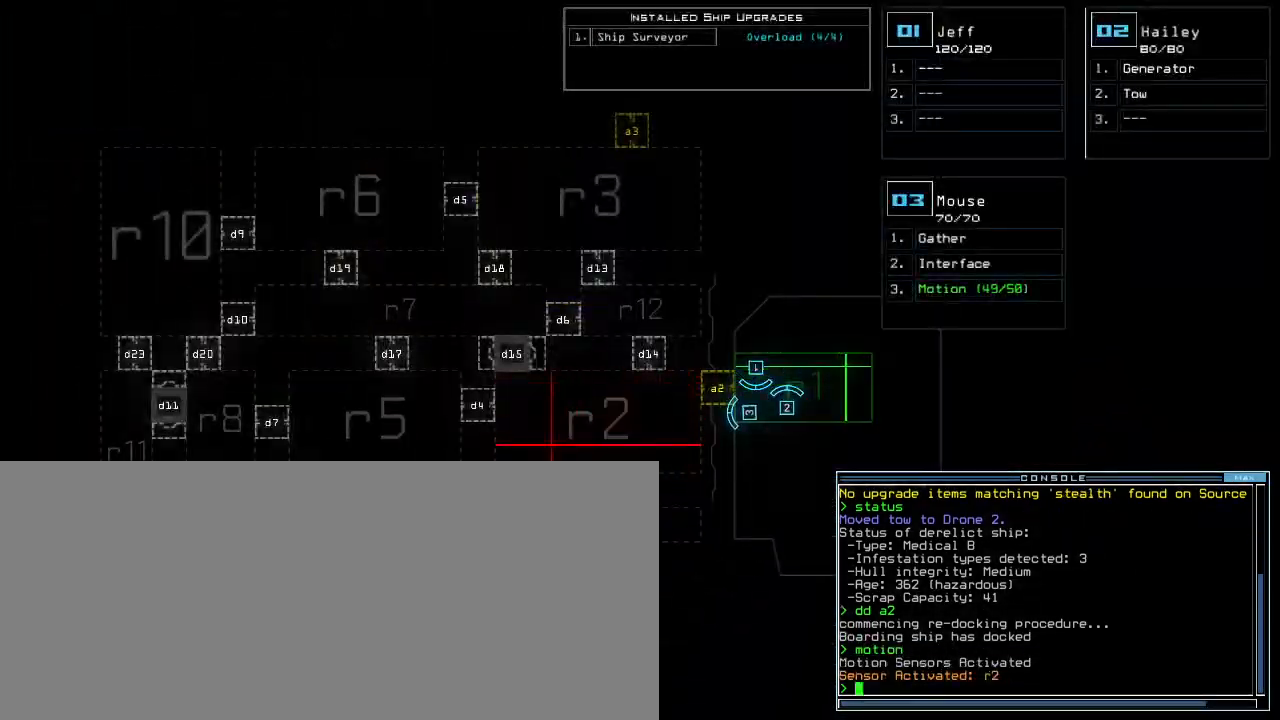
{"keys": [], "events": []}
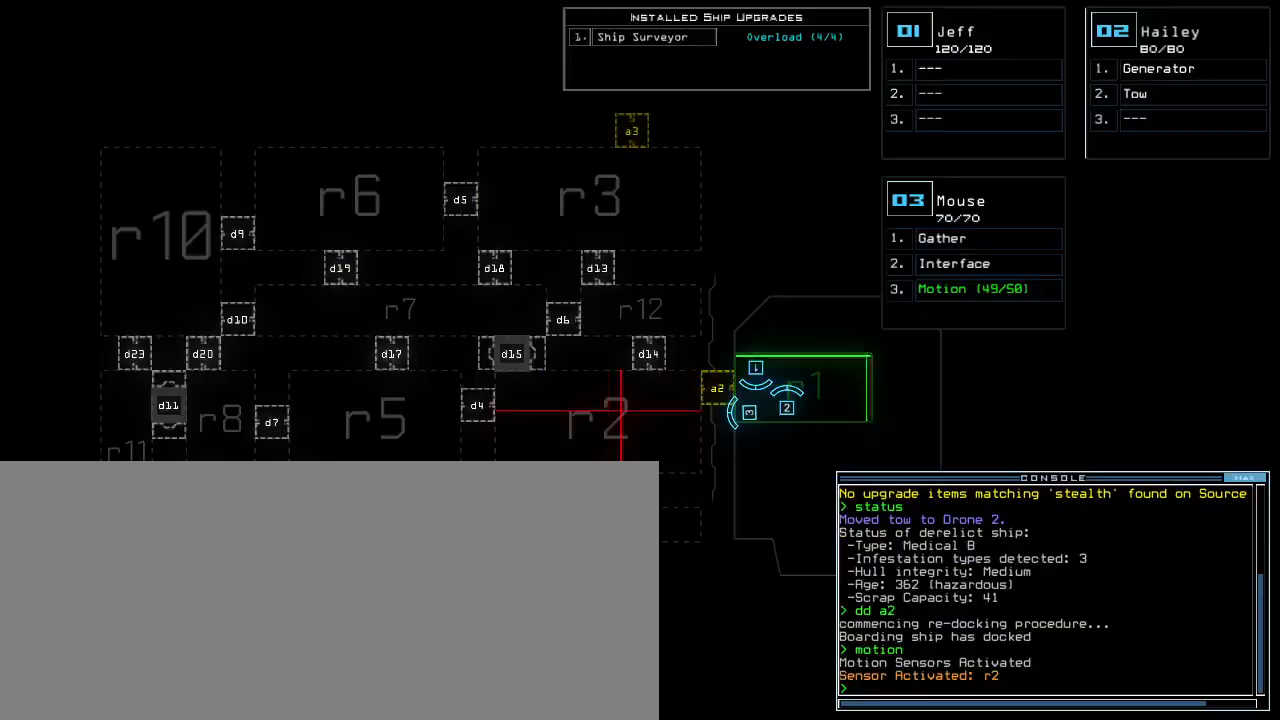
{"keys": ["right", "up"], "events": [[233, "1", "down"], [300, "1", "up"], [333, "up", "down"], [383, "right", "down"]]}